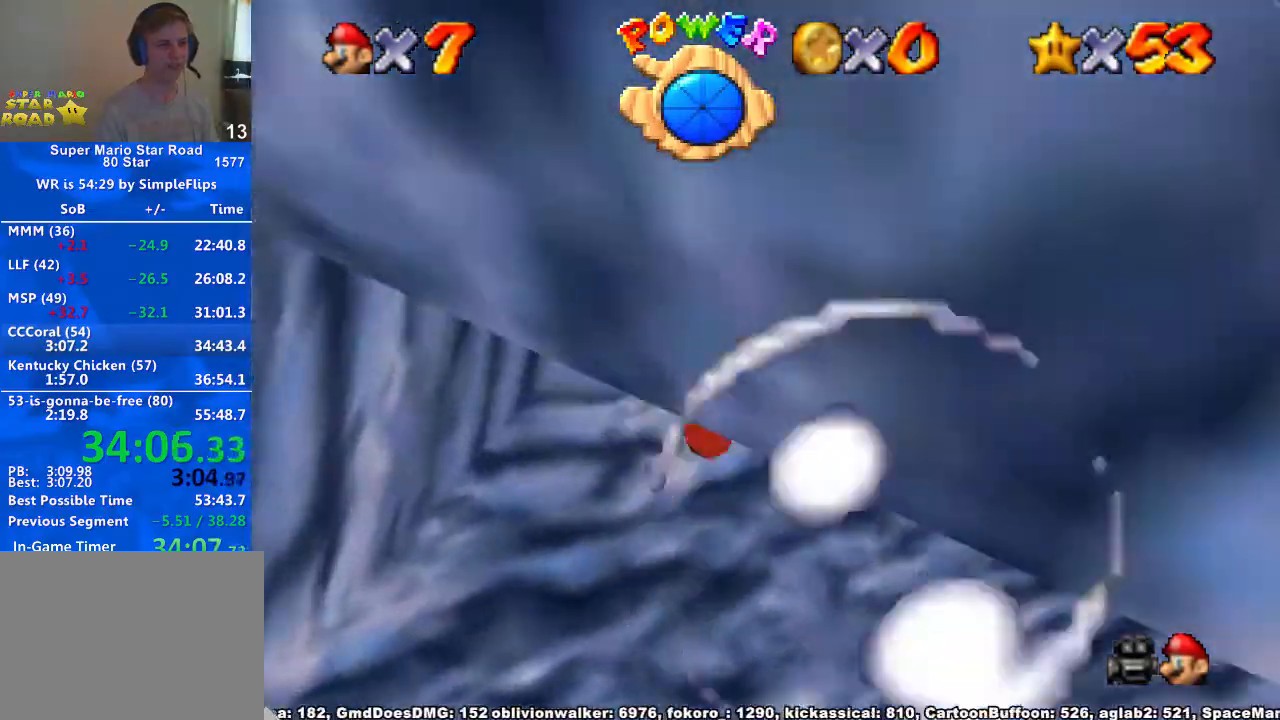
Gameplay with a controller (Xbox layout); each line is a JSON object with the inputs held at the frame after it (dt_ms = milliseconds from this image to that frame). "events" lists button and stick changes between this image and that frame as [ms after this image, input, new state], when the widget could be followed in between. Not read: L2 L3 MODE R2 R3.
{"dt_ms": 500, "buttons": [], "left_stick": "center", "right_stick": "center", "events": [[100, "left_stick", "right"], [200, "A", "up"], [333, "left_stick", "center"]]}
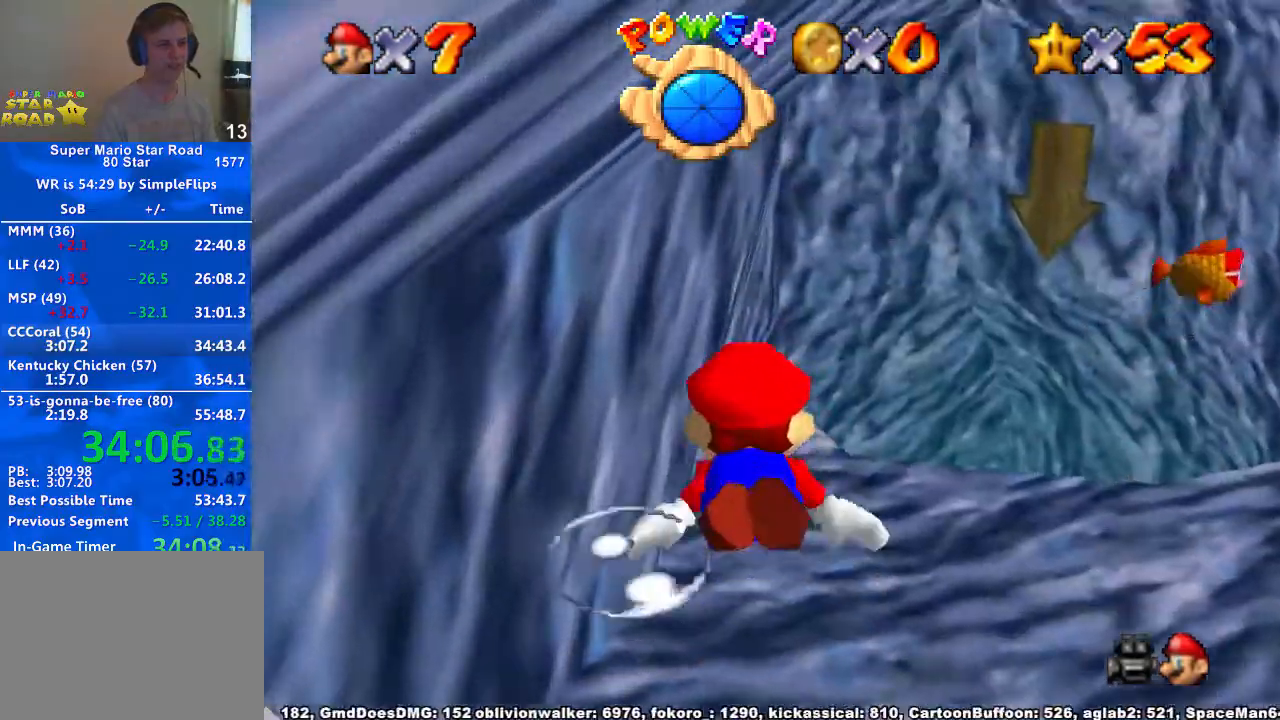
{"dt_ms": 500, "buttons": [], "left_stick": "up-right", "right_stick": "center", "events": [[67, "A", "down"], [133, "left_stick", "up-right"], [333, "A", "up"]]}
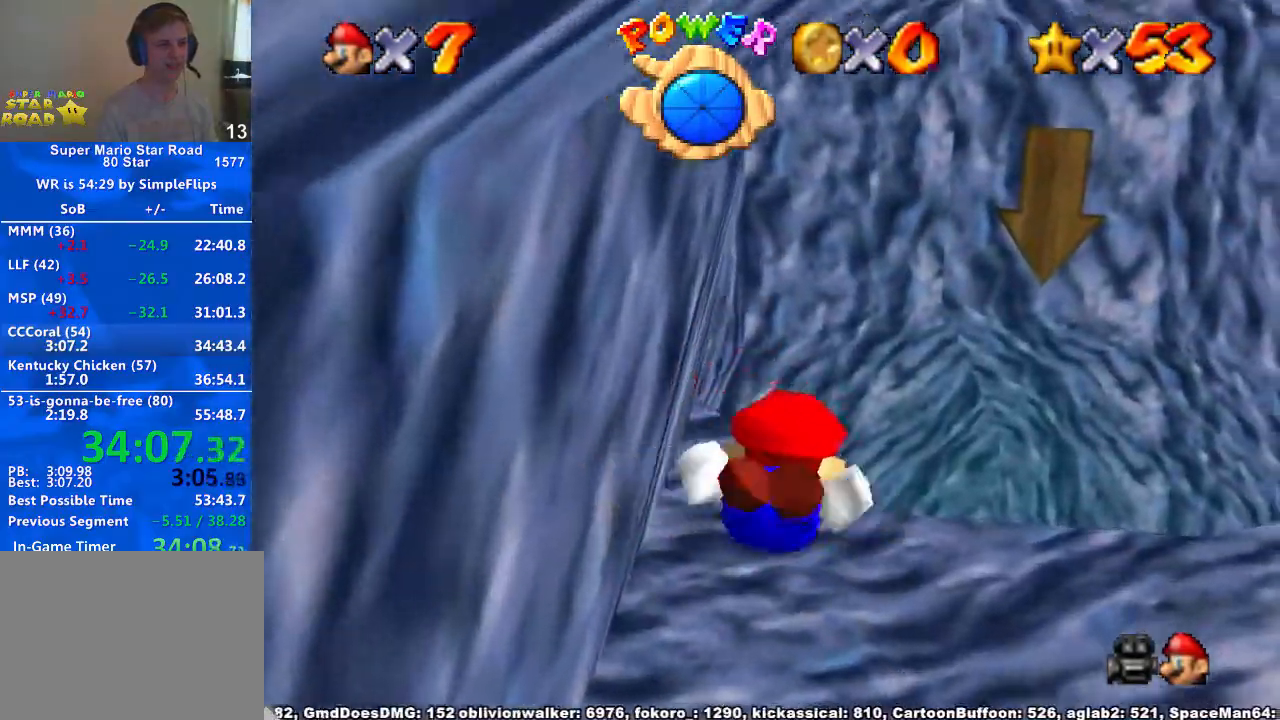
{"dt_ms": 500, "buttons": [], "left_stick": "center", "right_stick": "center", "events": [[67, "left_stick", "center"], [167, "A", "down"], [300, "left_stick", "up"], [467, "A", "up"], [500, "left_stick", "center"]]}
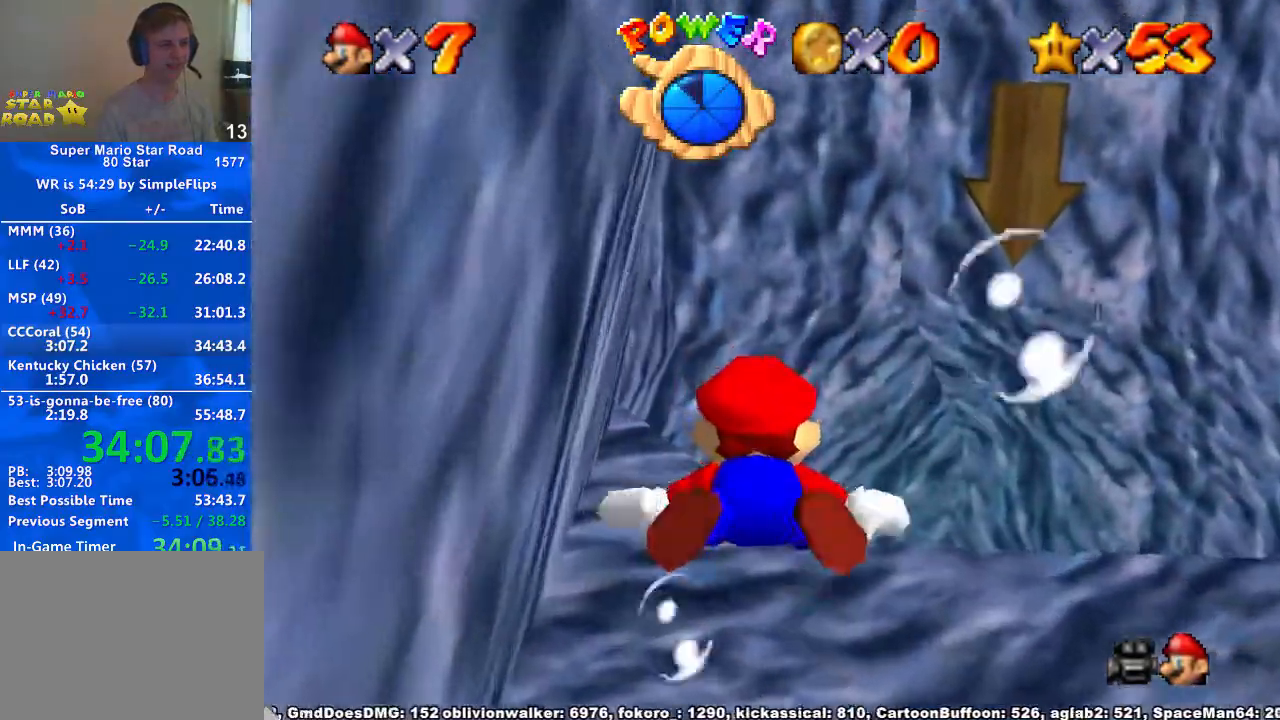
{"dt_ms": 500, "buttons": ["A"], "left_stick": "center", "right_stick": "center", "events": [[267, "left_stick", "up"], [333, "A", "down"], [500, "left_stick", "center"]]}
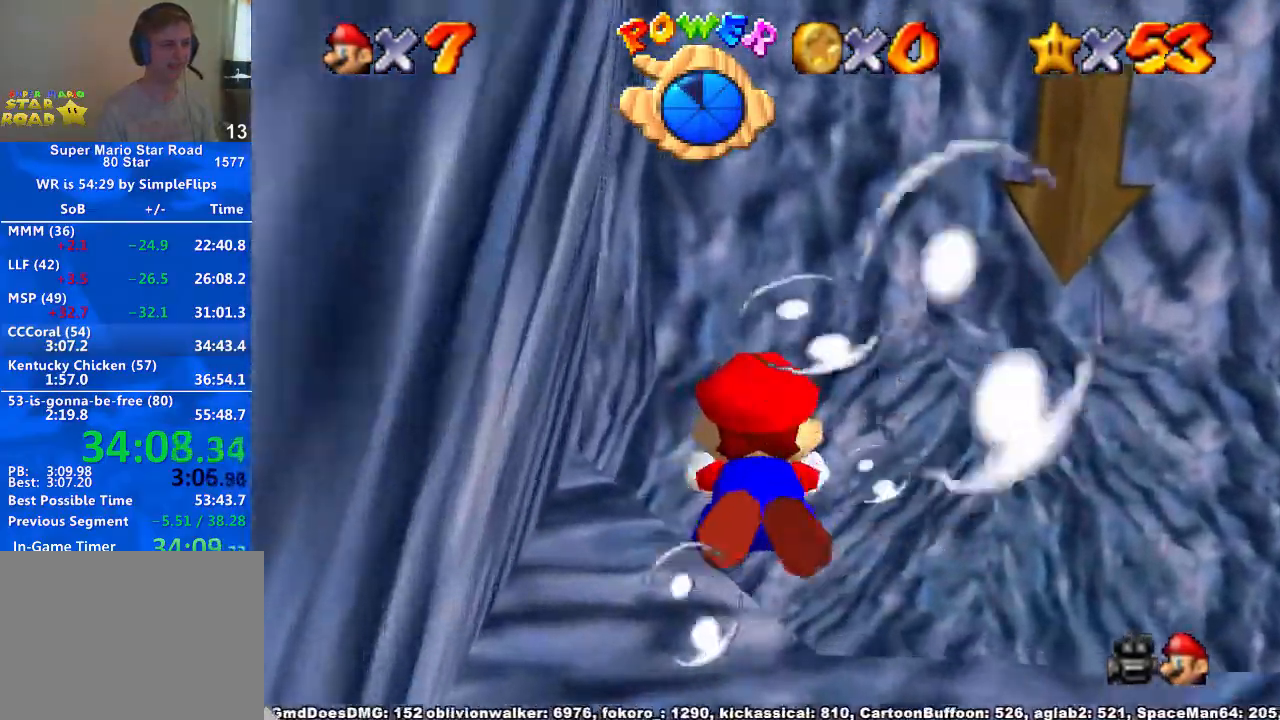
{"dt_ms": 500, "buttons": [], "left_stick": "up", "right_stick": "center"}
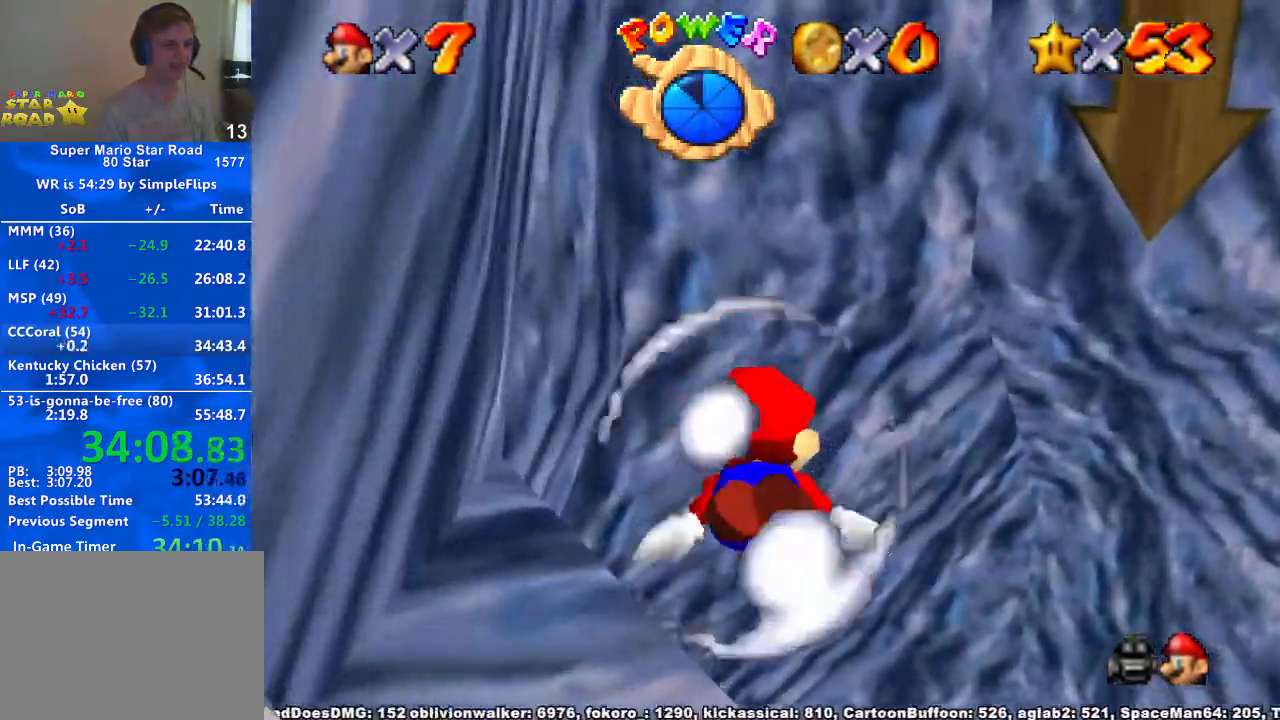
{"dt_ms": 500, "buttons": [], "left_stick": "up-left", "right_stick": "center"}
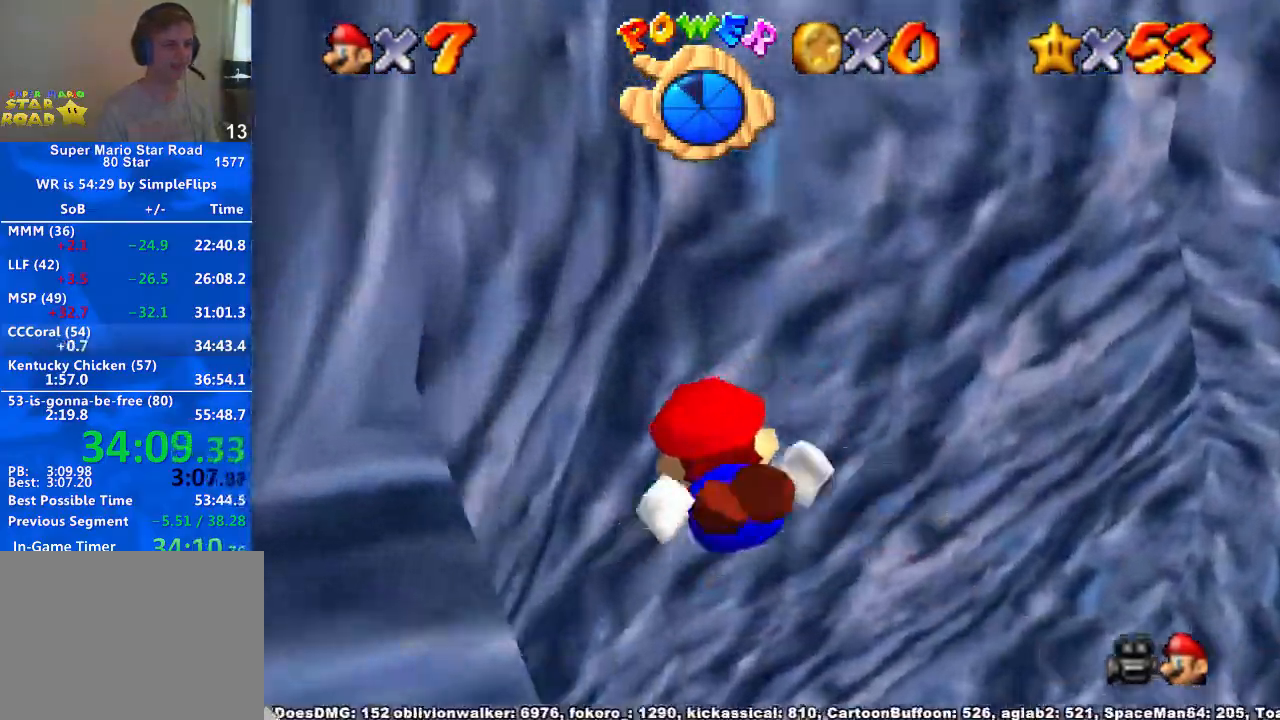
{"dt_ms": 500, "buttons": ["A"], "left_stick": "up-left", "right_stick": "center", "events": [[267, "A", "down"]]}
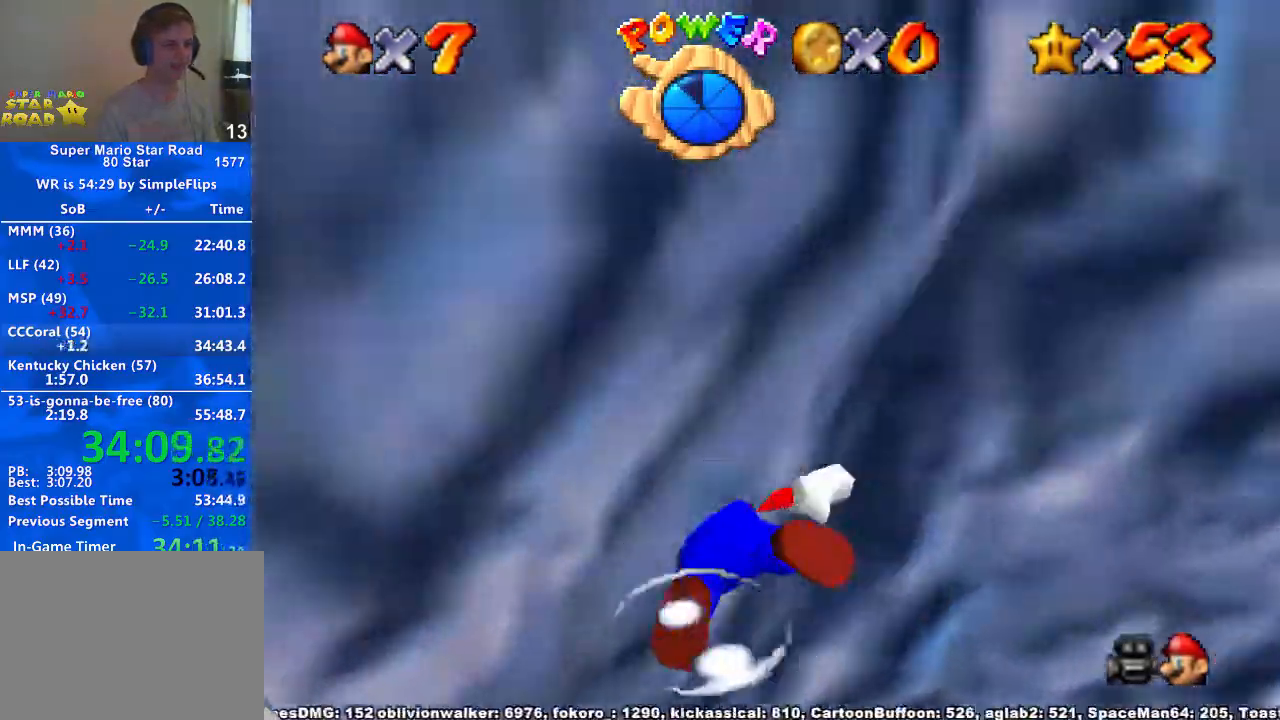
{"dt_ms": 500, "buttons": ["A"], "left_stick": "center", "right_stick": "center", "events": [[100, "A", "up"], [267, "left_stick", "center"], [433, "A", "down"]]}
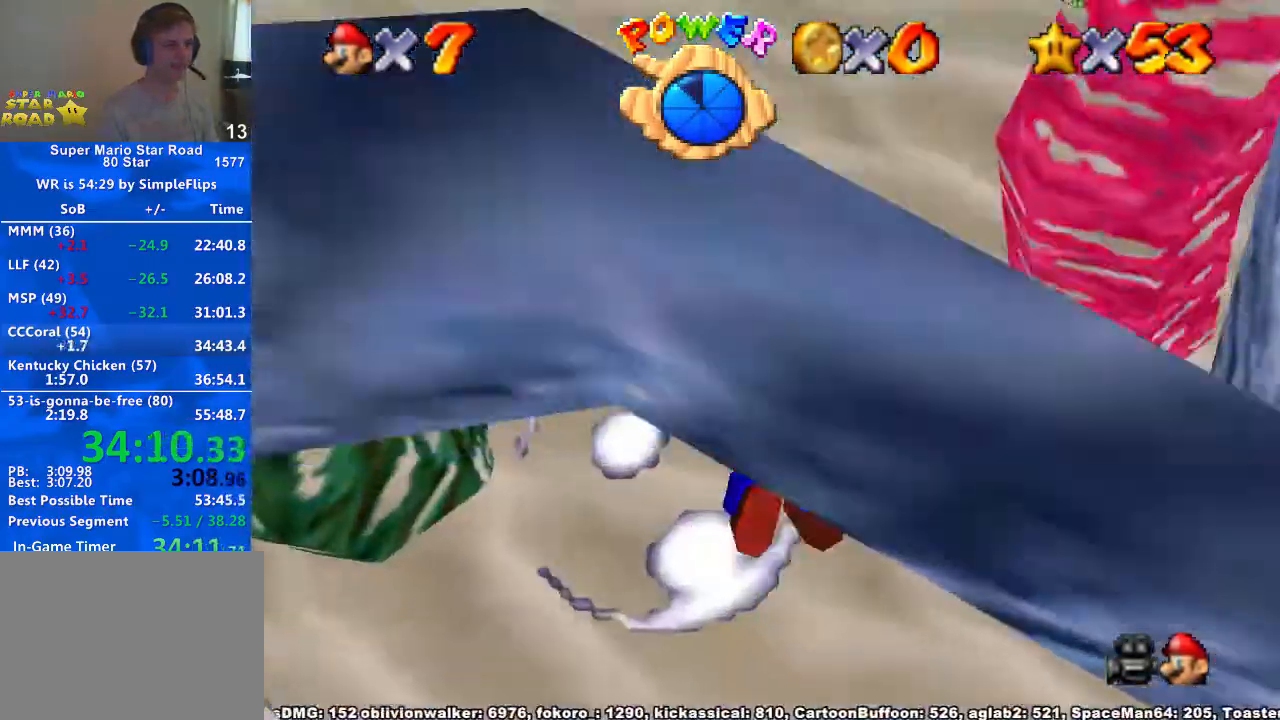
{"dt_ms": 500, "buttons": [], "left_stick": "up", "right_stick": "center", "events": [[233, "A", "up"], [400, "left_stick", "up"]]}
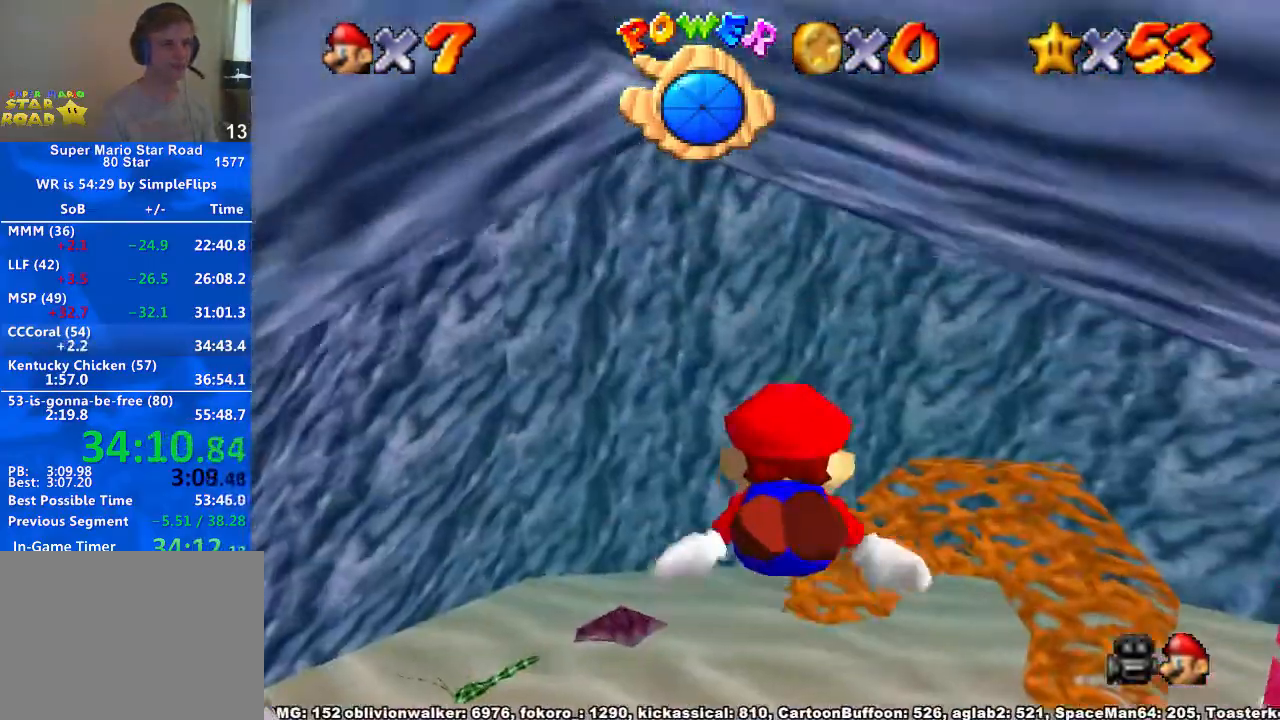
{"dt_ms": 500, "buttons": [], "left_stick": "up-right", "right_stick": "center", "events": [[100, "A", "down"], [100, "left_stick", "up-right"], [200, "left_stick", "center"], [333, "left_stick", "up-right"], [400, "A", "up"]]}
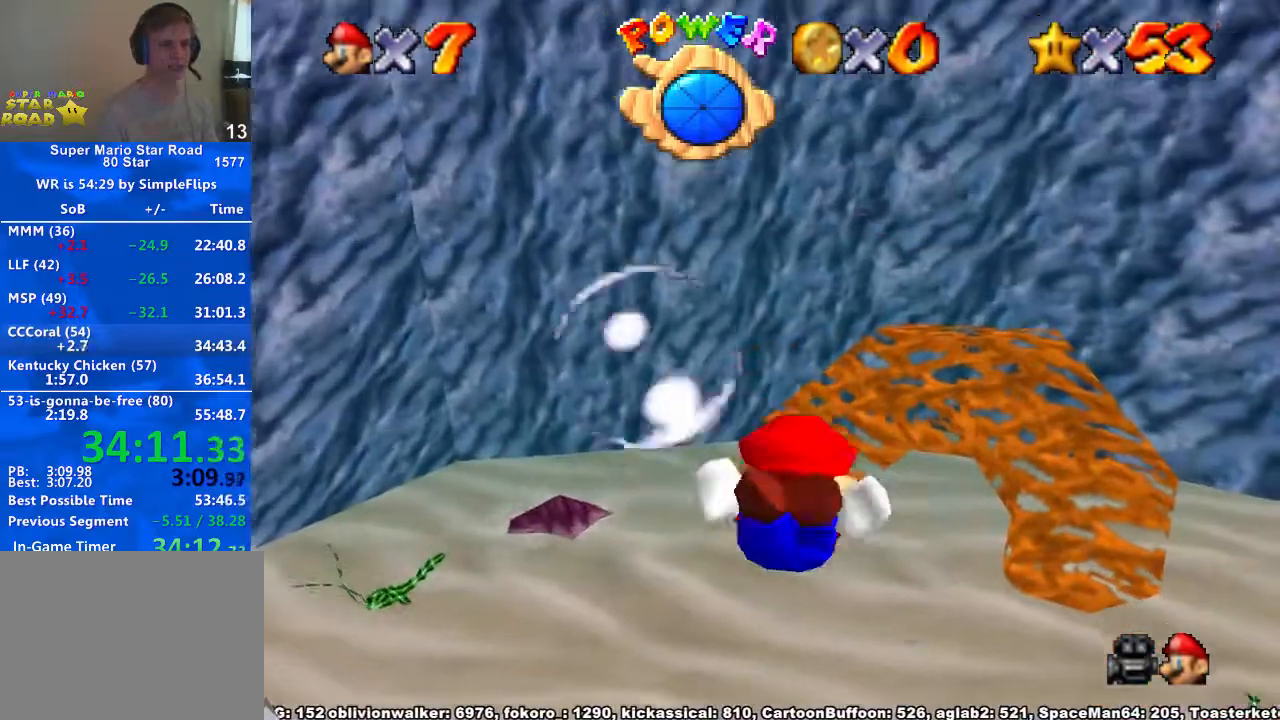
{"dt_ms": 500, "buttons": ["A"], "left_stick": "right", "right_stick": "center", "events": [[133, "left_stick", "center"], [233, "A", "down"], [367, "left_stick", "right"]]}
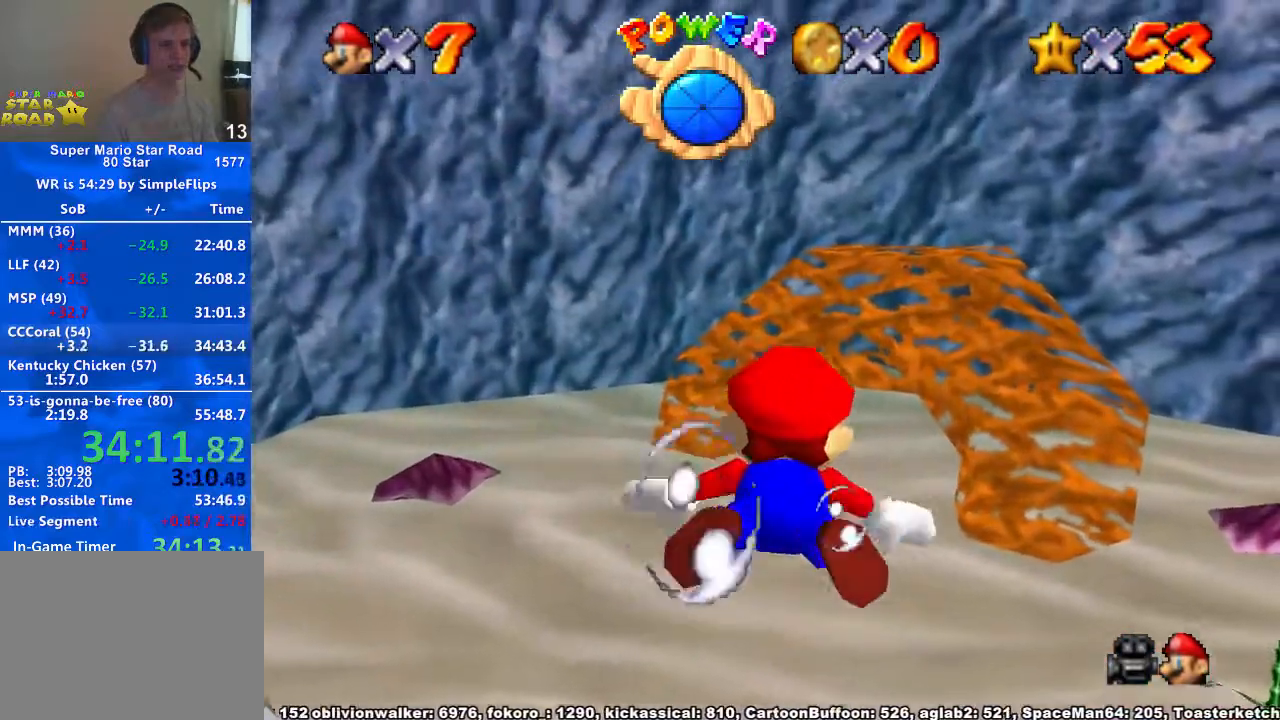
{"dt_ms": 500, "buttons": ["A"], "left_stick": "up", "right_stick": "center", "events": [[67, "A", "up"], [100, "left_stick", "up-right"], [200, "left_stick", "center"], [400, "A", "down"], [433, "left_stick", "up"]]}
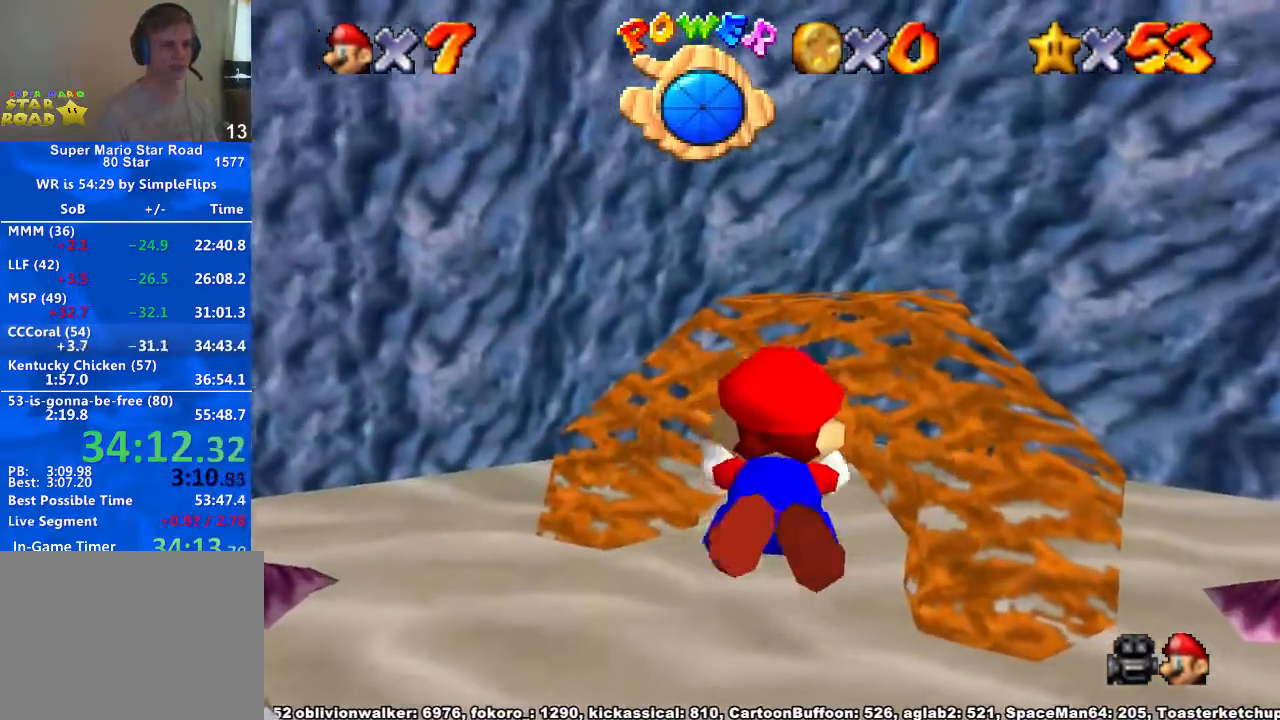
{"dt_ms": 500, "buttons": ["A"], "left_stick": "center", "right_stick": "center", "events": [[167, "A", "up"], [300, "left_stick", "center"], [500, "A", "down"]]}
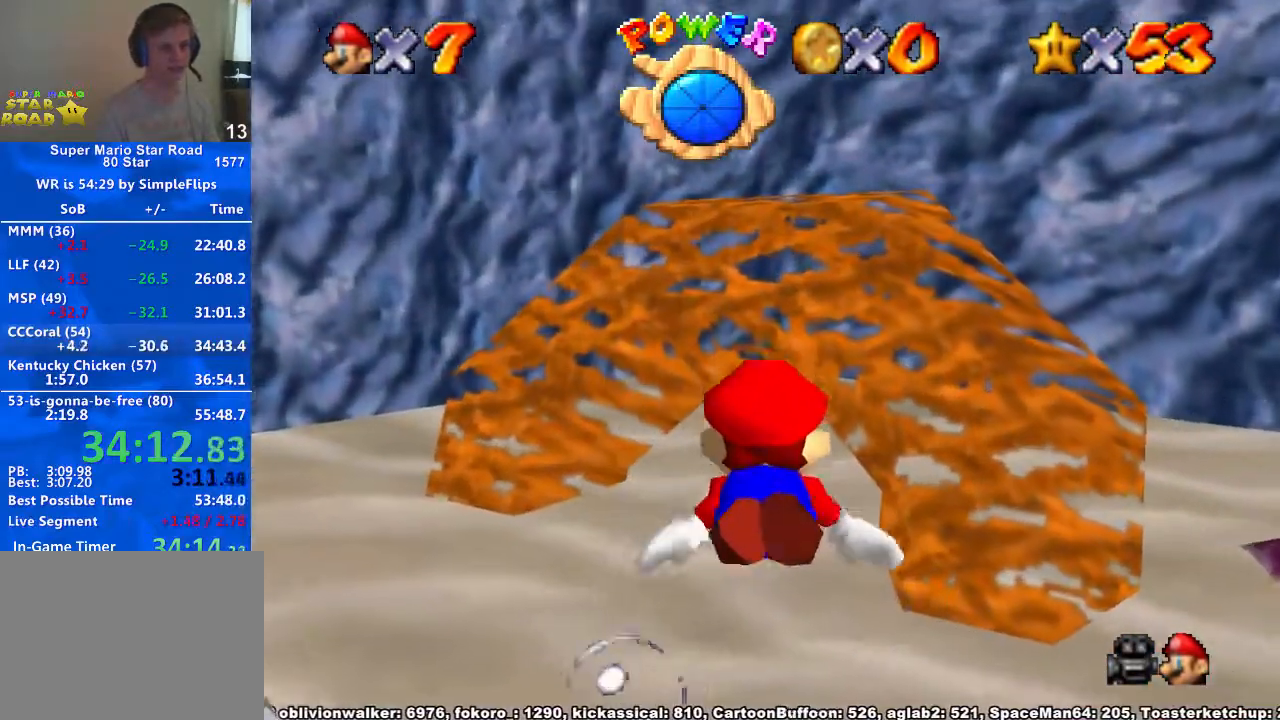
{"dt_ms": 1000, "buttons": [], "left_stick": "center", "right_stick": "center", "events": [[167, "left_stick", "up"], [333, "A", "up"], [533, "left_stick", "center"], [667, "A", "down"], [767, "left_stick", "up"], [933, "A", "up"], [1000, "left_stick", "center"]]}
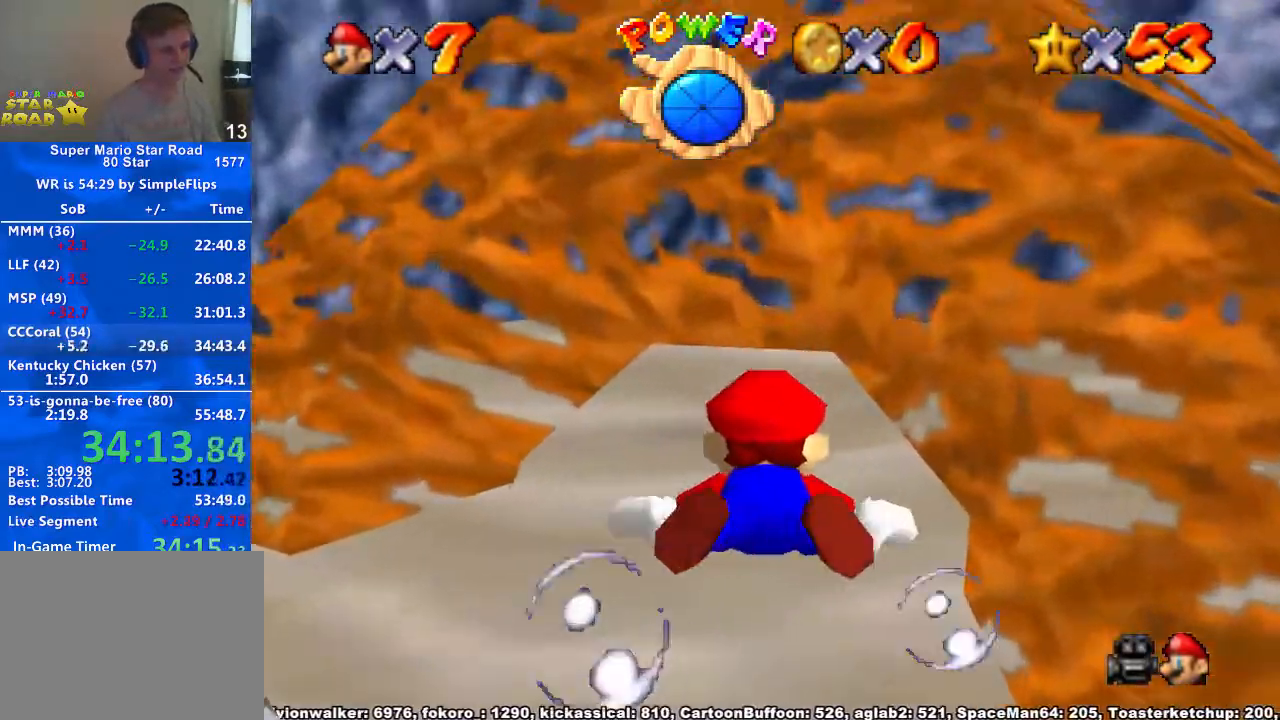
{"dt_ms": 500, "buttons": ["A"], "left_stick": "center", "right_stick": "center", "events": [[300, "left_stick", "up-right"], [333, "A", "down"], [433, "left_stick", "center"]]}
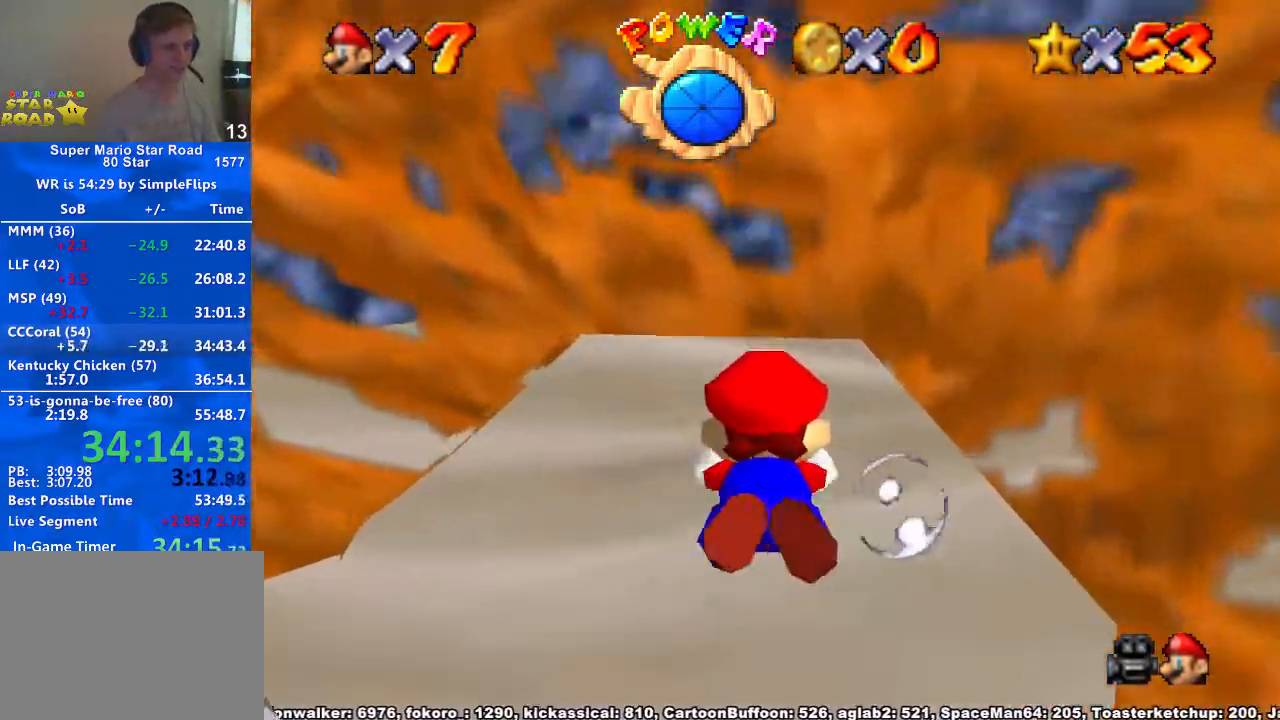
{"dt_ms": 500, "buttons": [], "left_stick": "up-right", "right_stick": "center", "events": [[33, "left_stick", "up-right"], [133, "A", "up"]]}
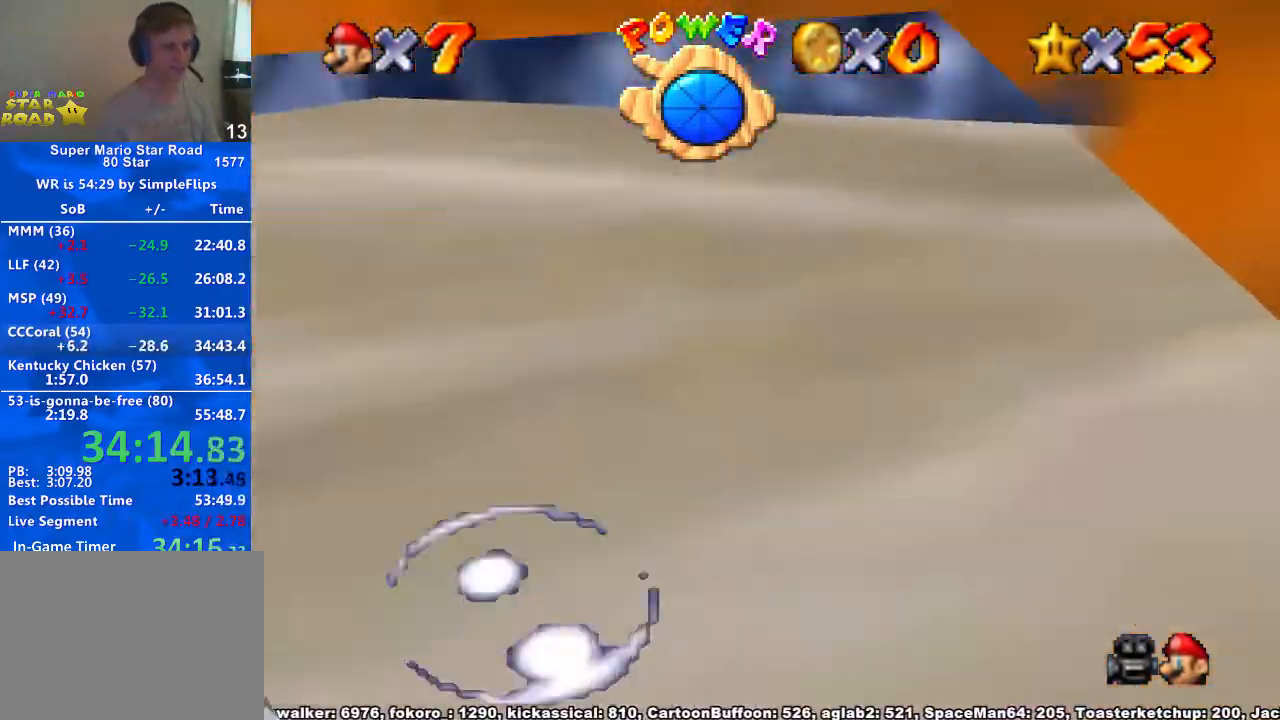
{"dt_ms": 500, "buttons": [], "left_stick": "right", "right_stick": "center", "events": [[33, "A", "down"], [300, "A", "up"], [400, "left_stick", "right"]]}
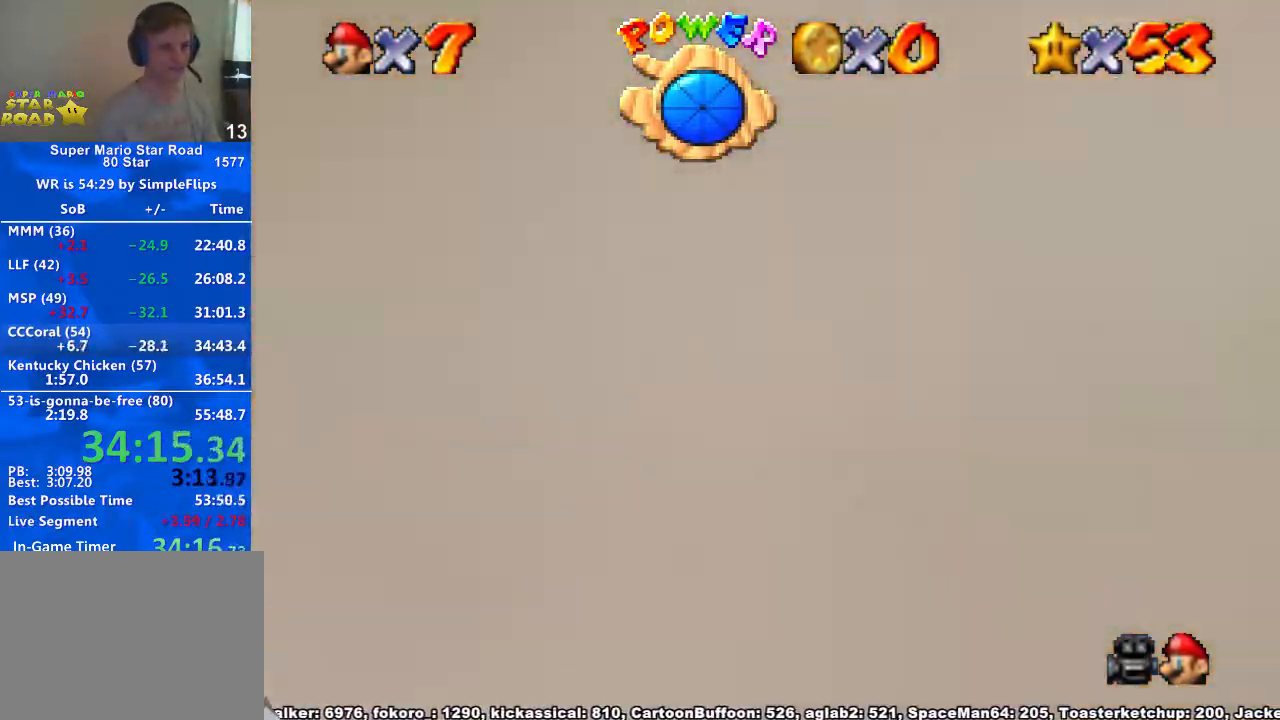
{"dt_ms": 500, "buttons": [], "left_stick": "down-right", "right_stick": "center", "events": [[133, "A", "down"], [267, "left_stick", "center"], [400, "A", "up"], [433, "left_stick", "down-right"]]}
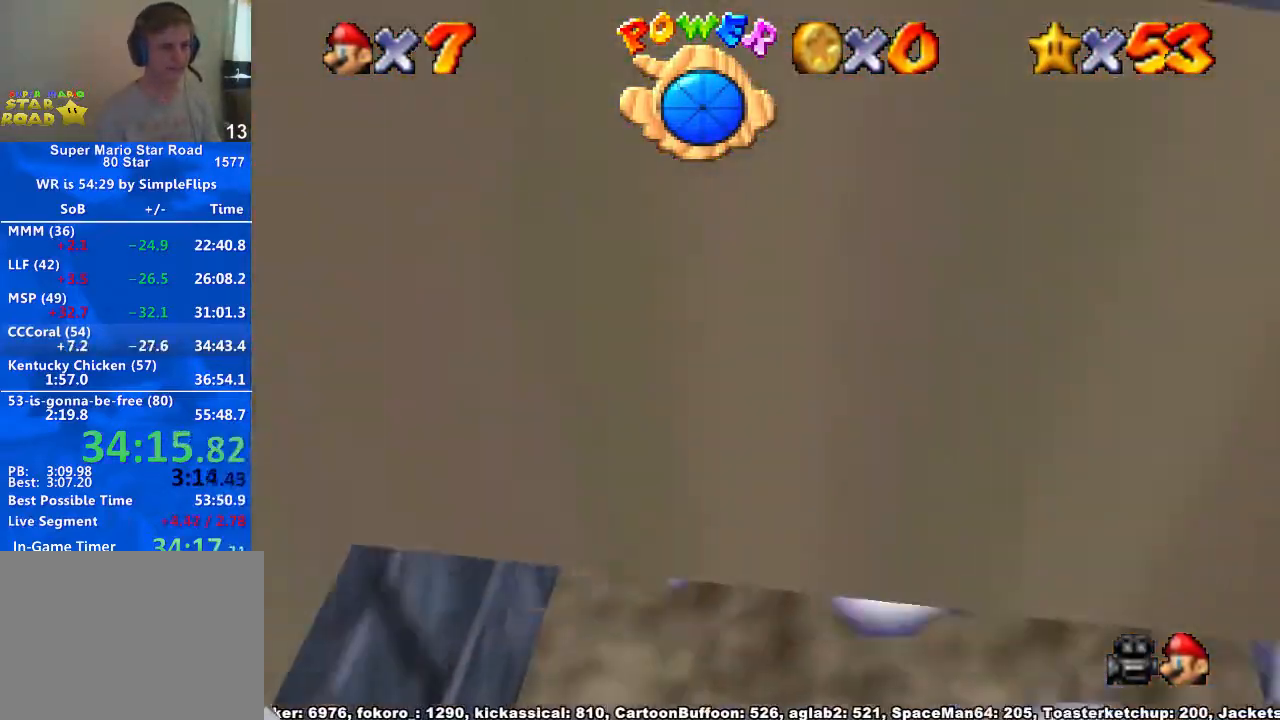
{"dt_ms": 500, "buttons": ["A"], "left_stick": "up-right", "right_stick": "center", "events": [[100, "left_stick", "right"], [267, "left_stick", "up-right"], [333, "A", "down"]]}
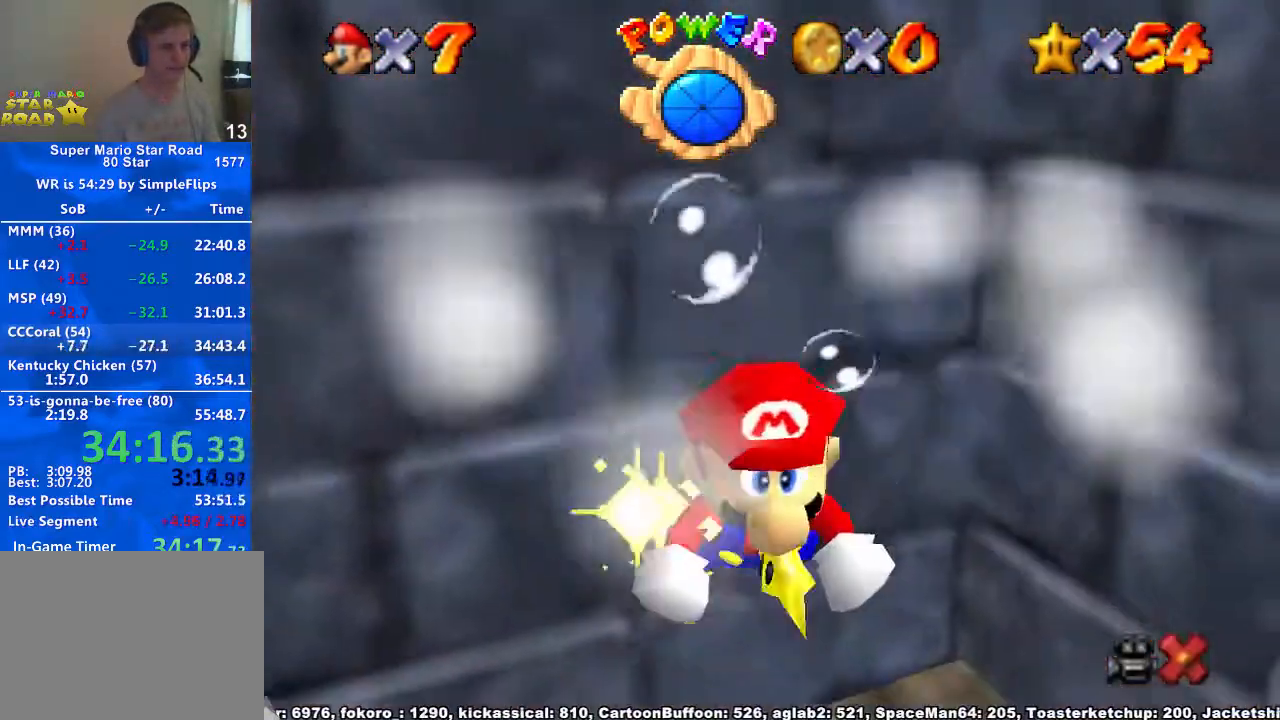
{"dt_ms": 500, "buttons": [], "left_stick": "center", "right_stick": "center", "events": [[33, "left_stick", "up"], [67, "A", "up"], [133, "left_stick", "center"]]}